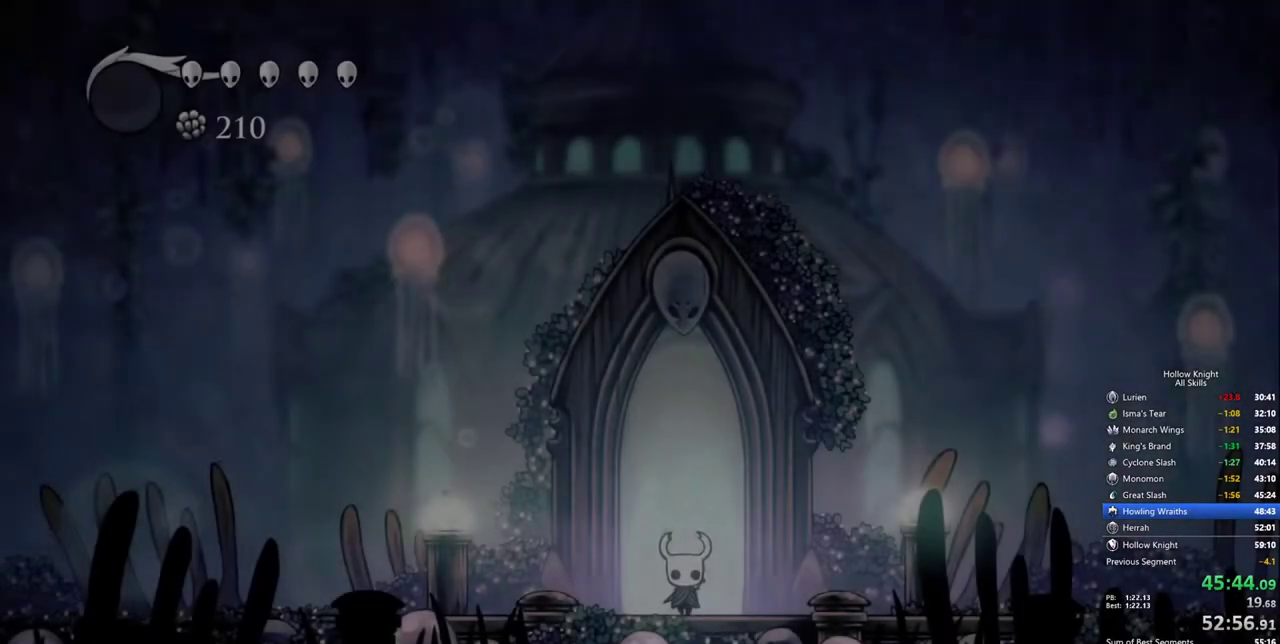
Gameplay with keyboard; each line is a JSON object with the keys held at the frame after it. "events" lists presses ("down") and releases ("up") of "cdash", "dash", "dnail", "down", "heal", "inv", "jump", "left", "nail", "right", "spell" and "up" between this image and that frame as [ms after this image, input, new state], when the widget could be followed in between. No other keys are recorded. Mouse input is not recorded. Key names are as the overlay labels them; some are game actions (e.g. jump) rather than physical keys.
{"keys": ["cdash"], "events": [[417, "cdash", "down"]]}
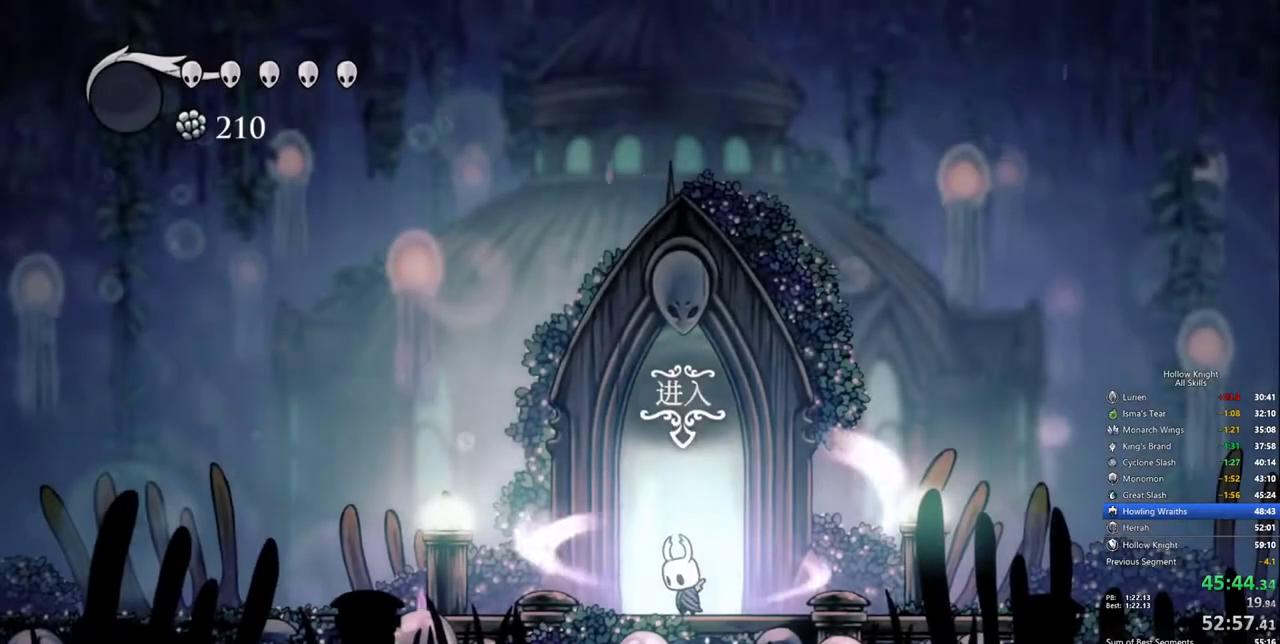
{"keys": ["cdash"], "events": []}
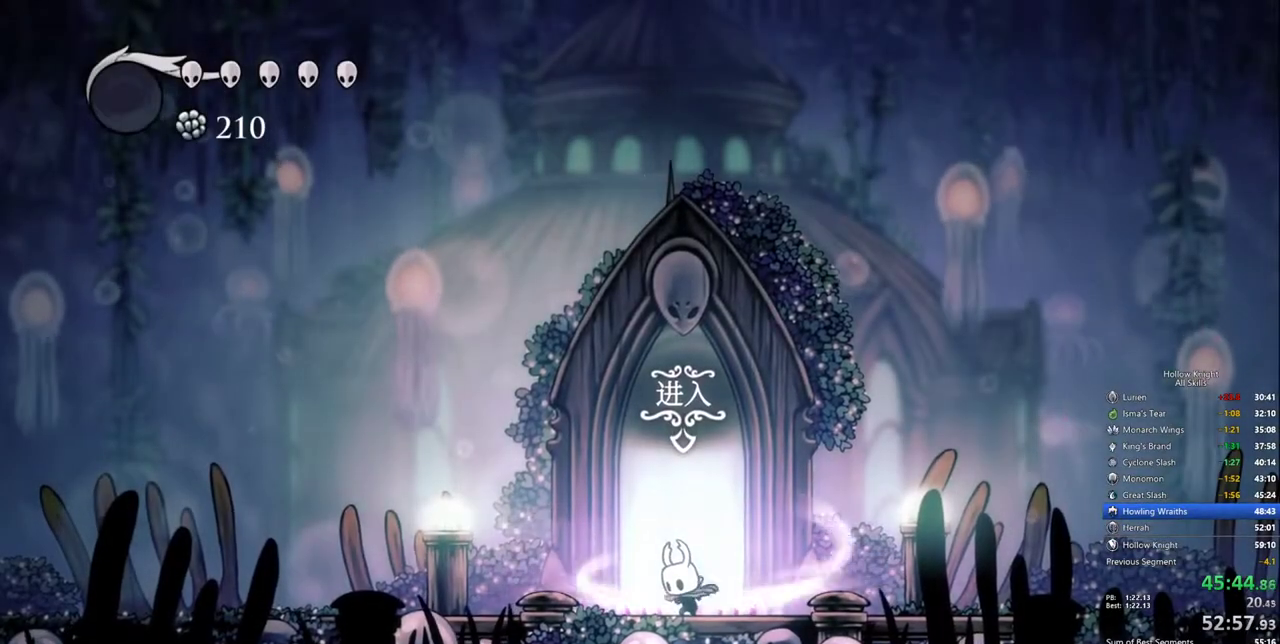
{"keys": [], "events": [[350, "cdash", "up"]]}
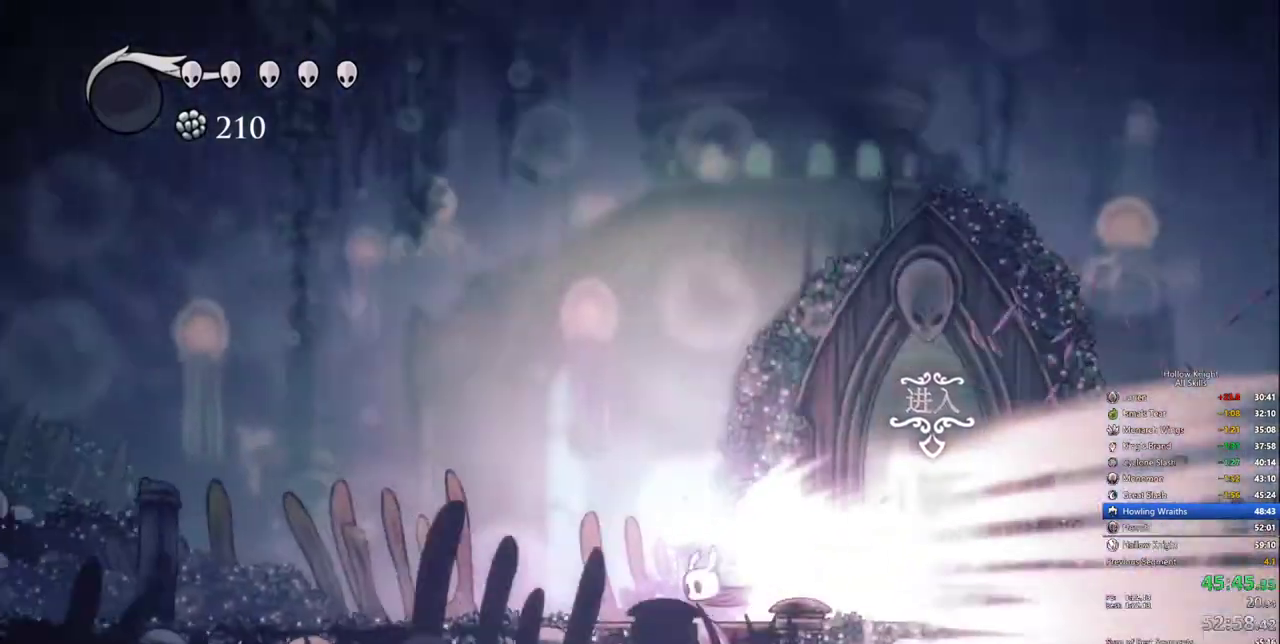
{"keys": [], "events": []}
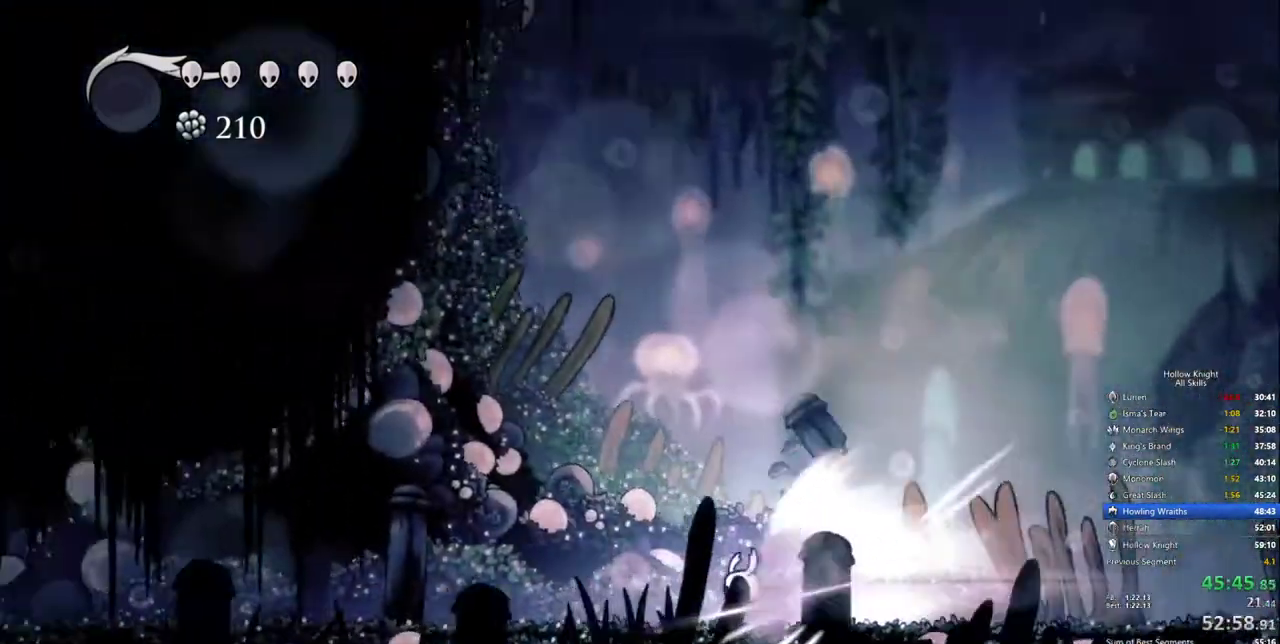
{"keys": [], "events": []}
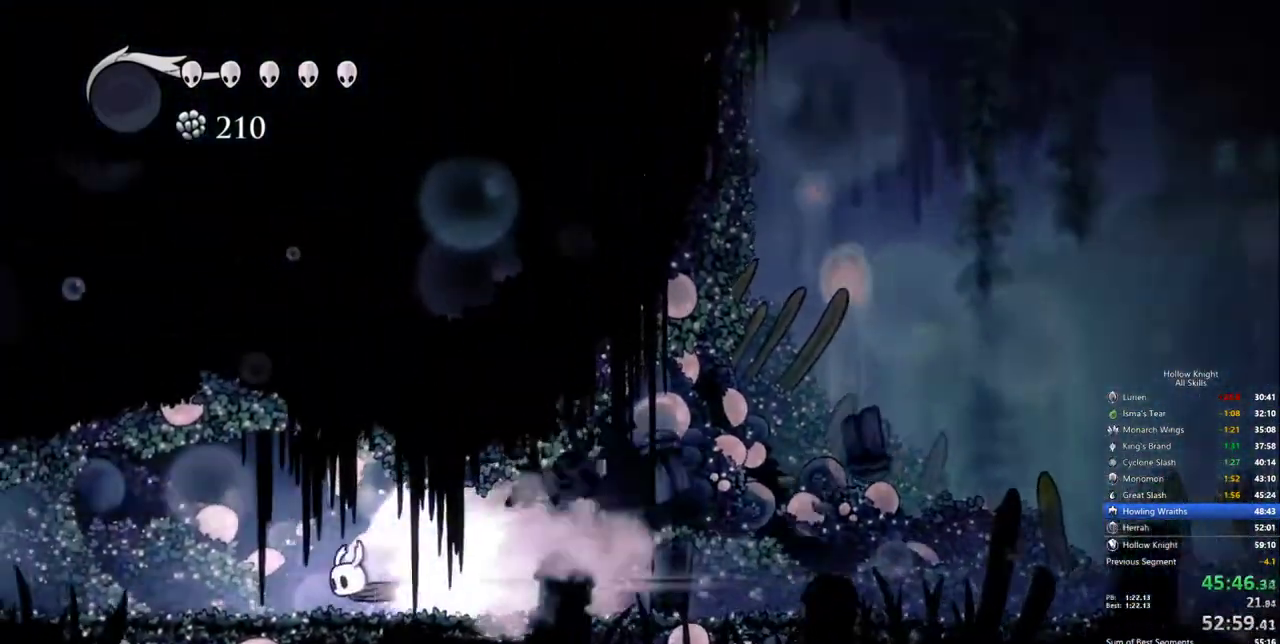
{"keys": [], "events": []}
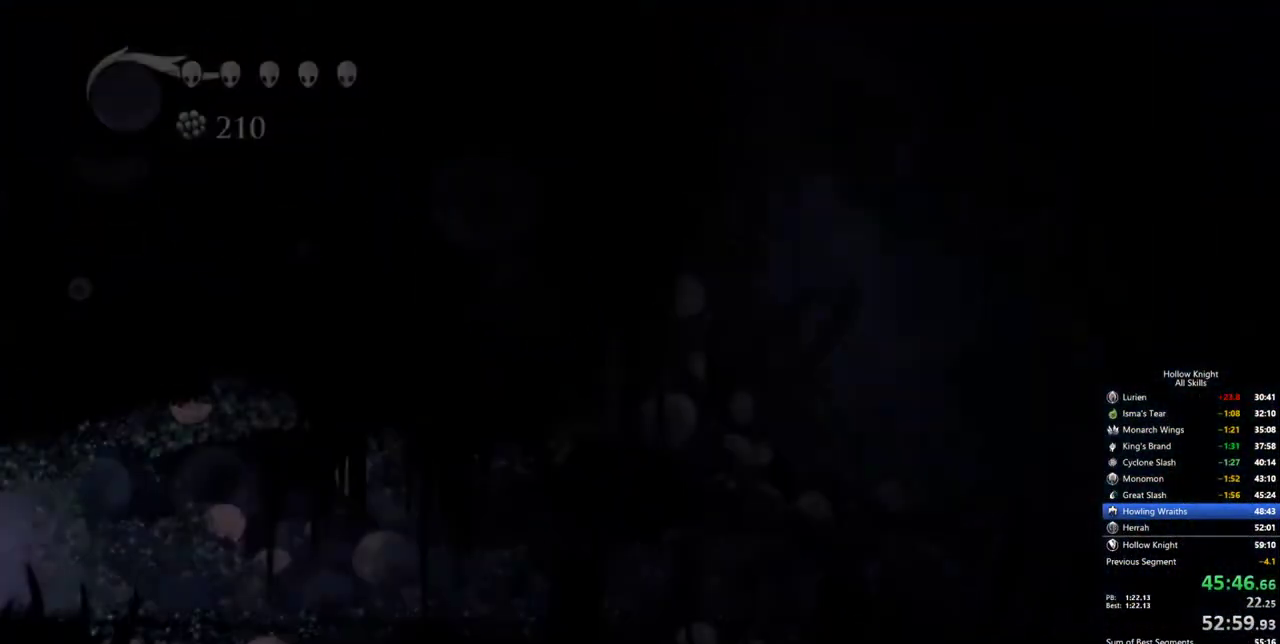
{"keys": [], "events": [[450, "cdash", "down"], [500, "cdash", "up"]]}
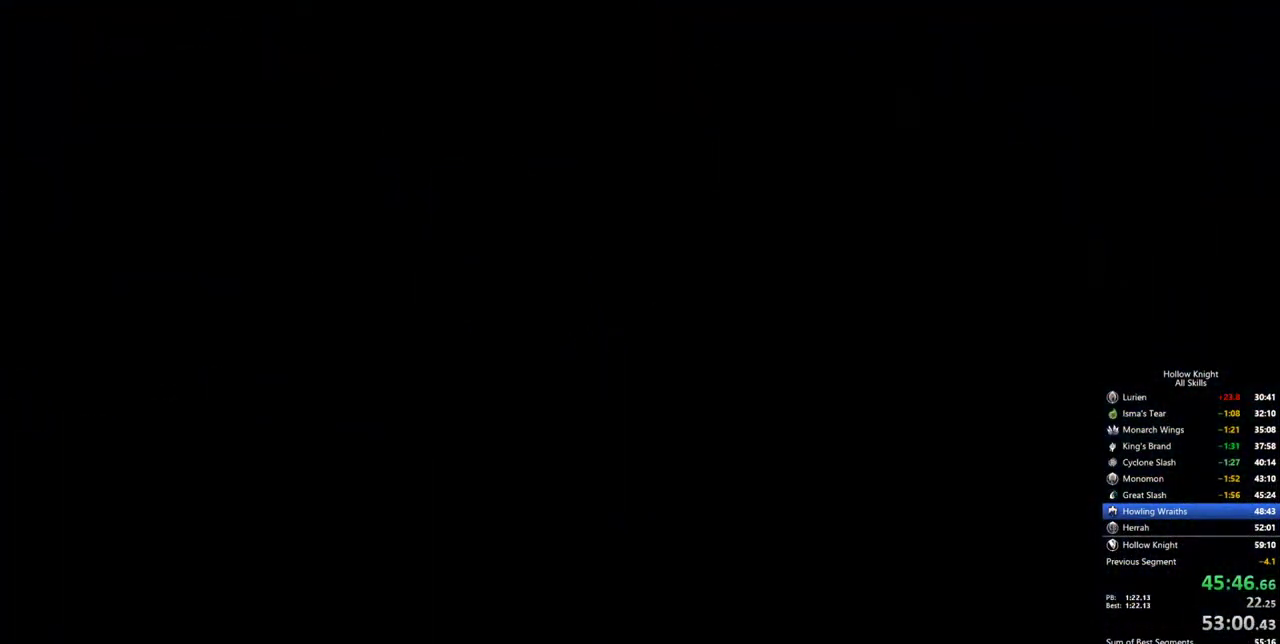
{"keys": ["cdash"], "events": [[100, "cdash", "down"], [150, "cdash", "up"], [200, "cdash", "down"], [283, "cdash", "up"], [333, "cdash", "down"], [433, "cdash", "up"], [467, "cdash", "down"]]}
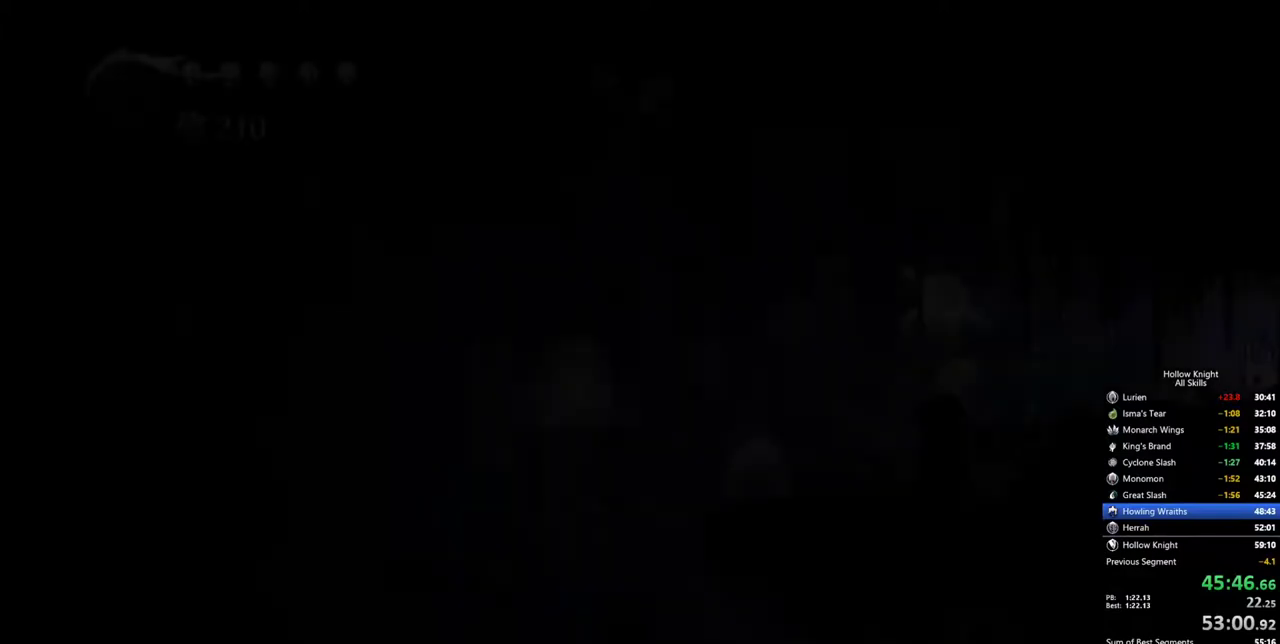
{"keys": [], "events": [[17, "cdash", "up"], [67, "cdash", "down"], [167, "cdash", "up"], [200, "cdash", "down"], [250, "cdash", "up"], [300, "cdash", "down"], [483, "cdash", "up"]]}
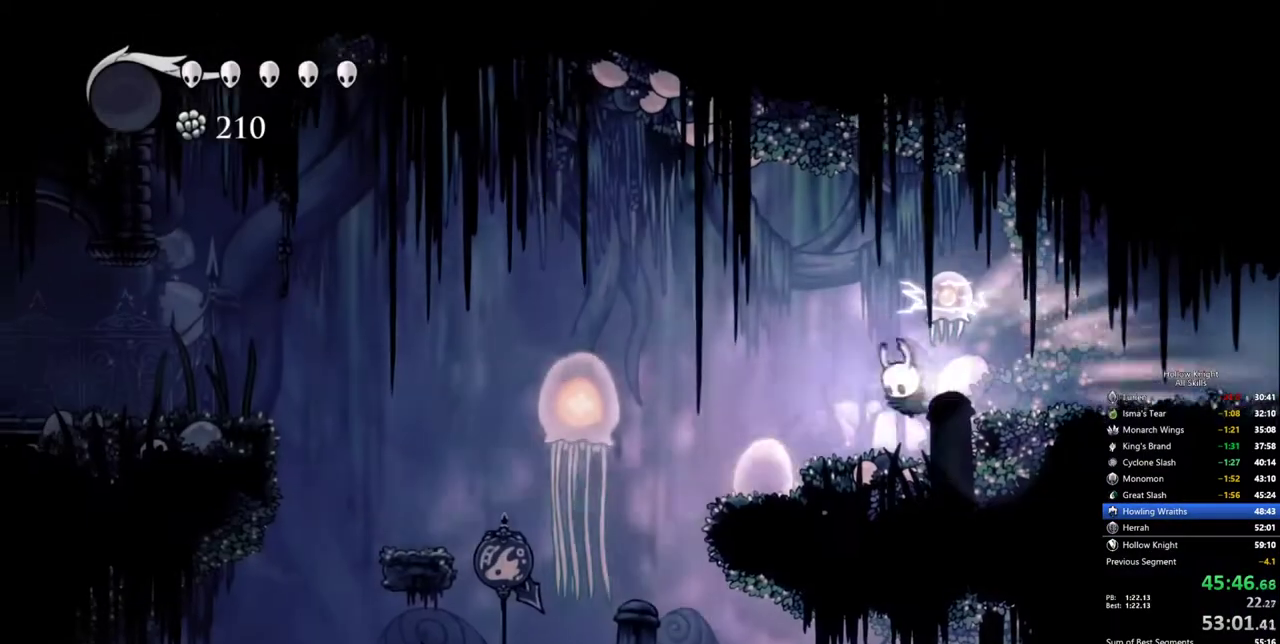
{"keys": ["right"], "events": [[33, "cdash", "down"], [167, "cdash", "up"], [317, "right", "down"]]}
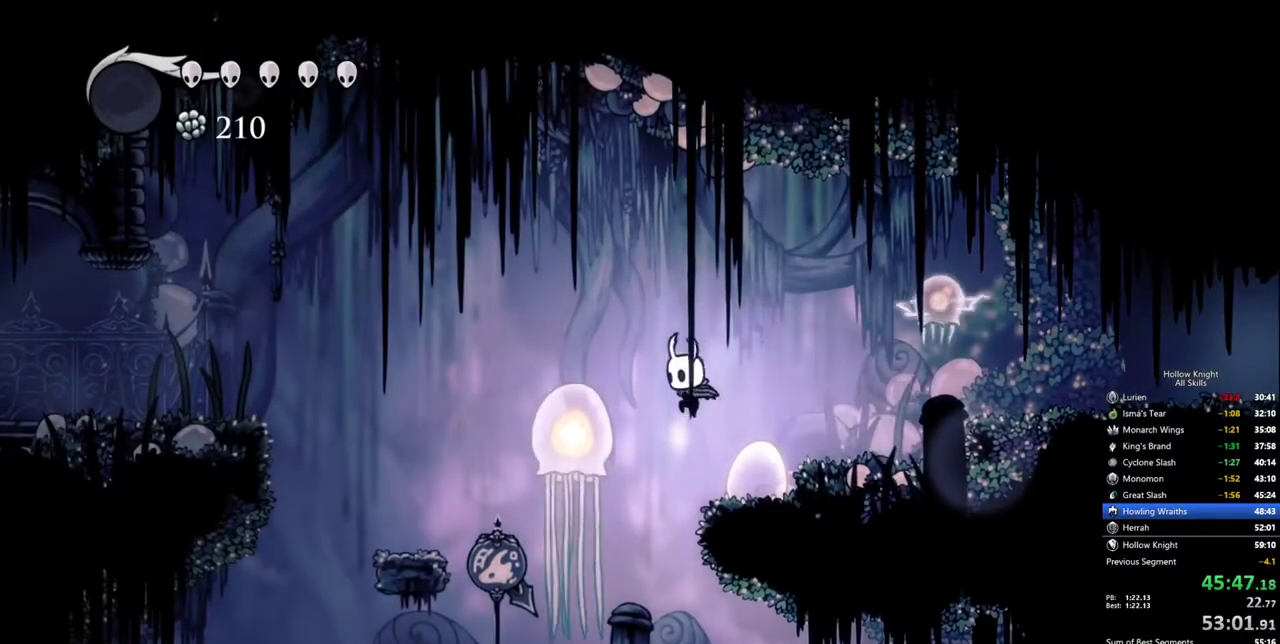
{"keys": ["down", "left"], "events": [[333, "left", "down"], [333, "right", "up"], [467, "down", "down"]]}
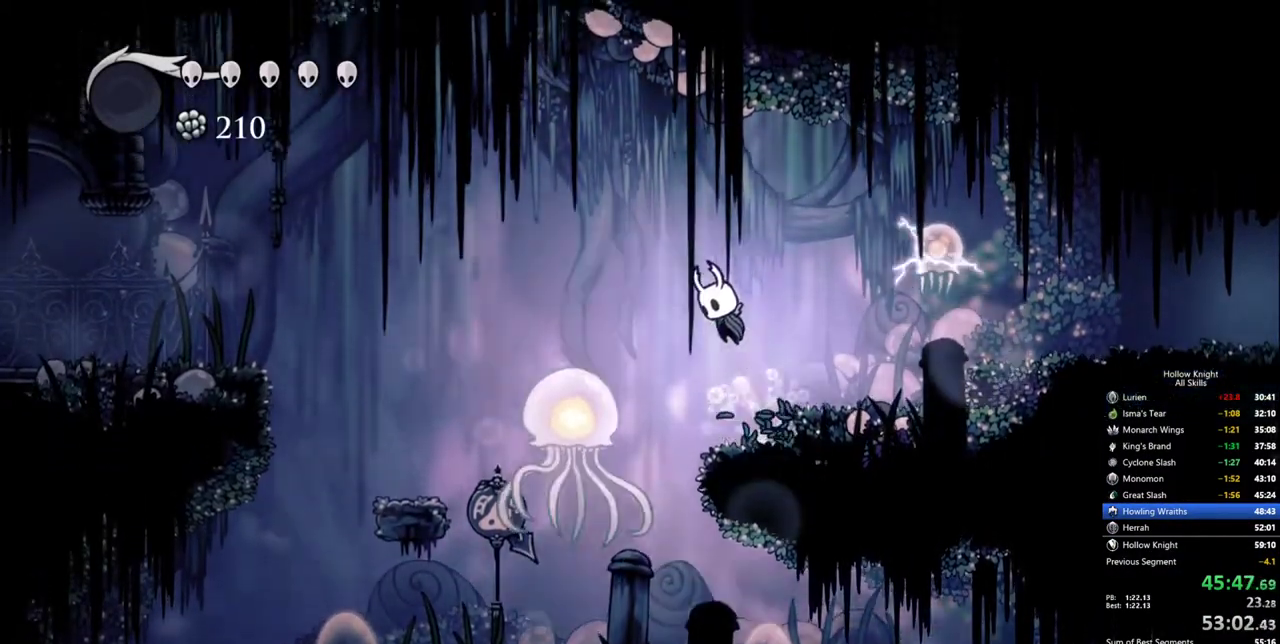
{"keys": ["down", "left"], "events": []}
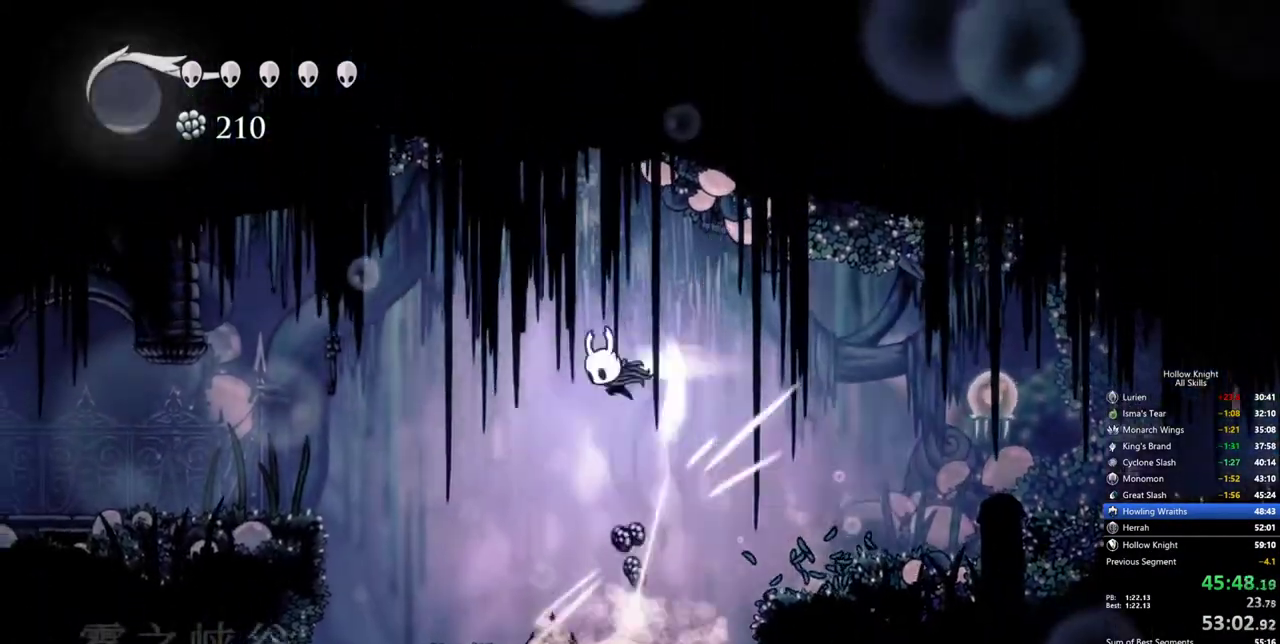
{"keys": ["left"], "events": [[183, "down", "up"]]}
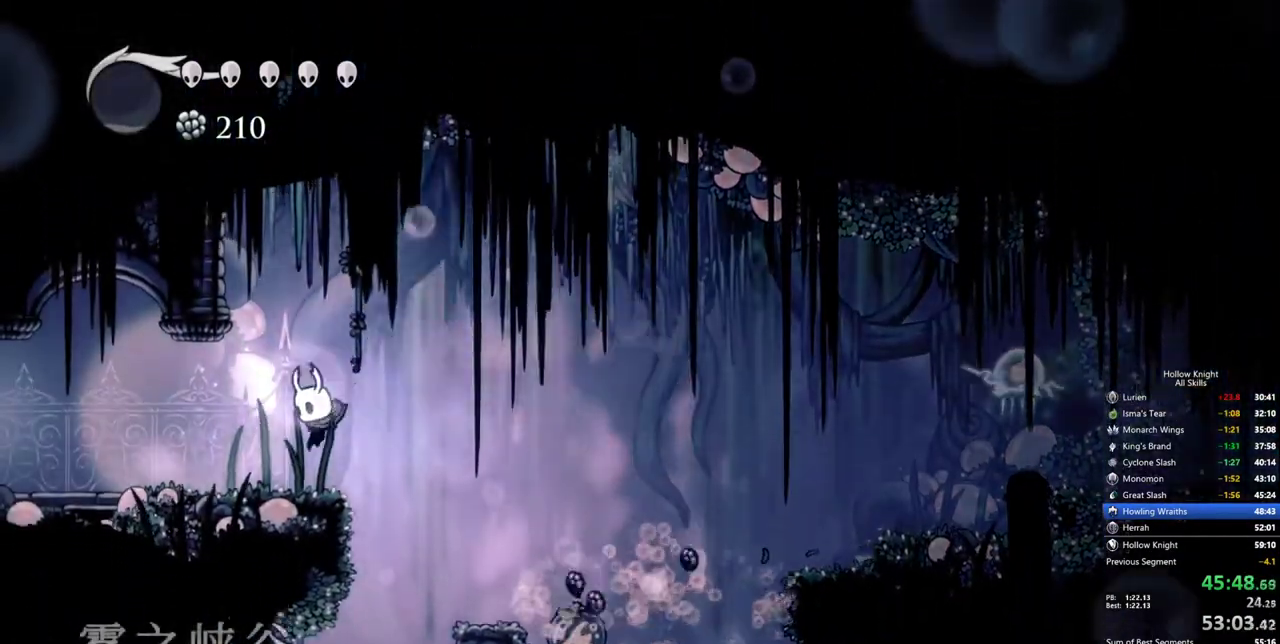
{"keys": ["left"], "events": []}
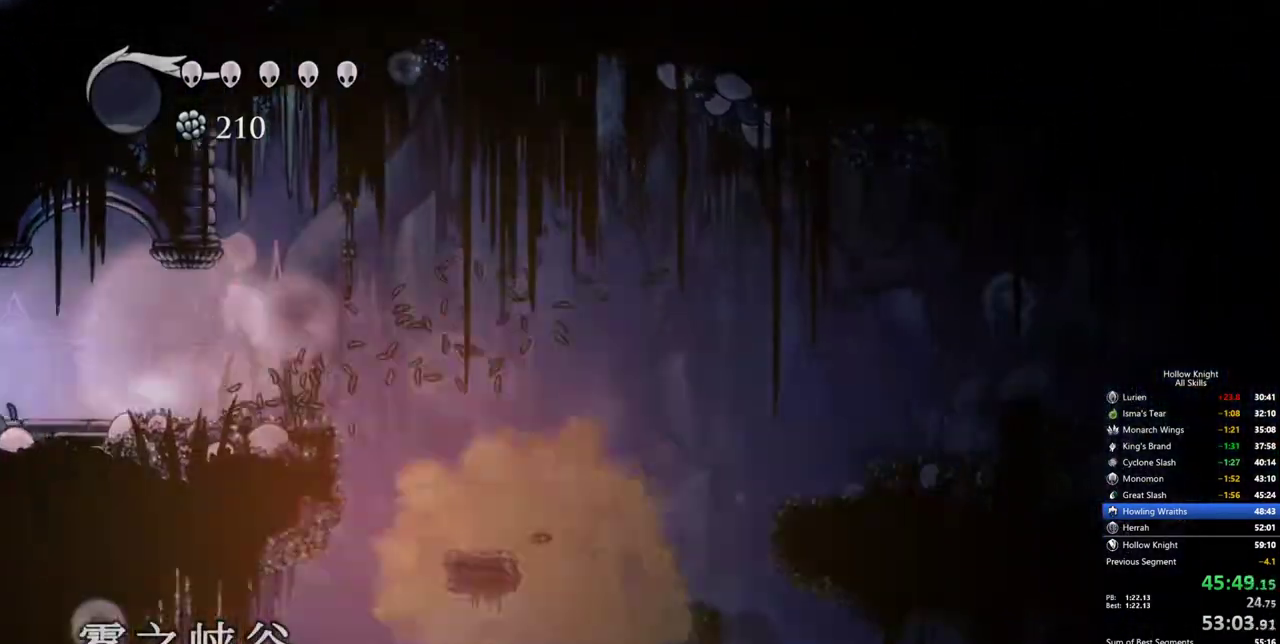
{"keys": ["left"], "events": [[300, "left", "up"], [450, "left", "down"]]}
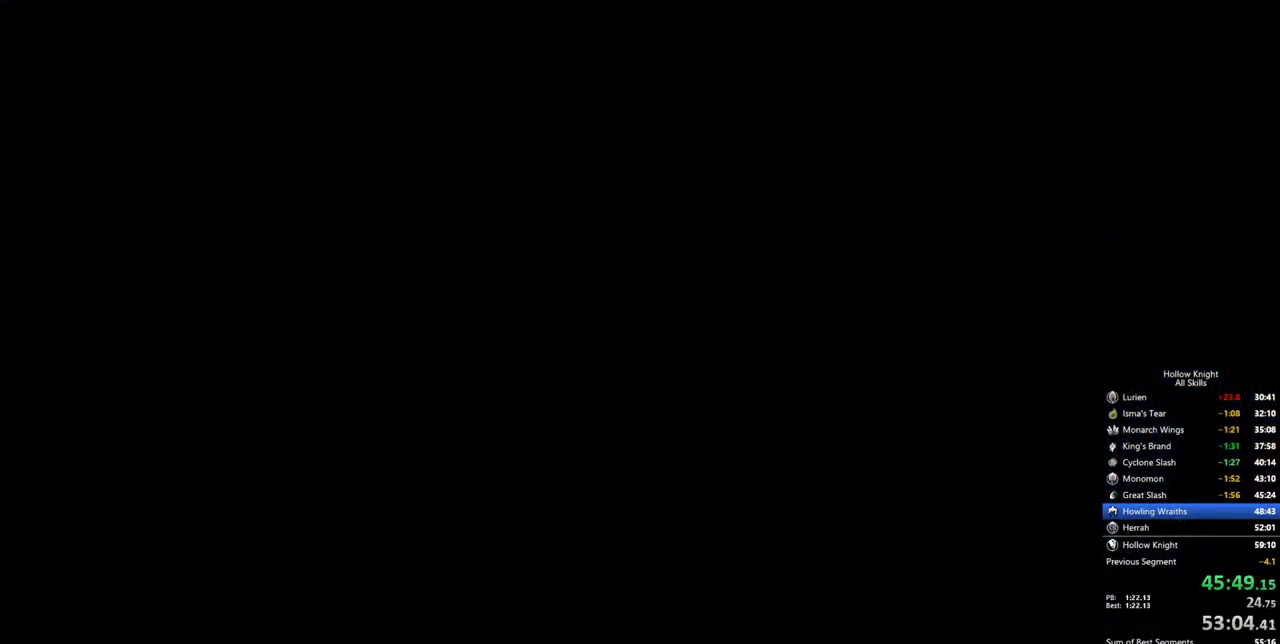
{"keys": ["left"], "events": []}
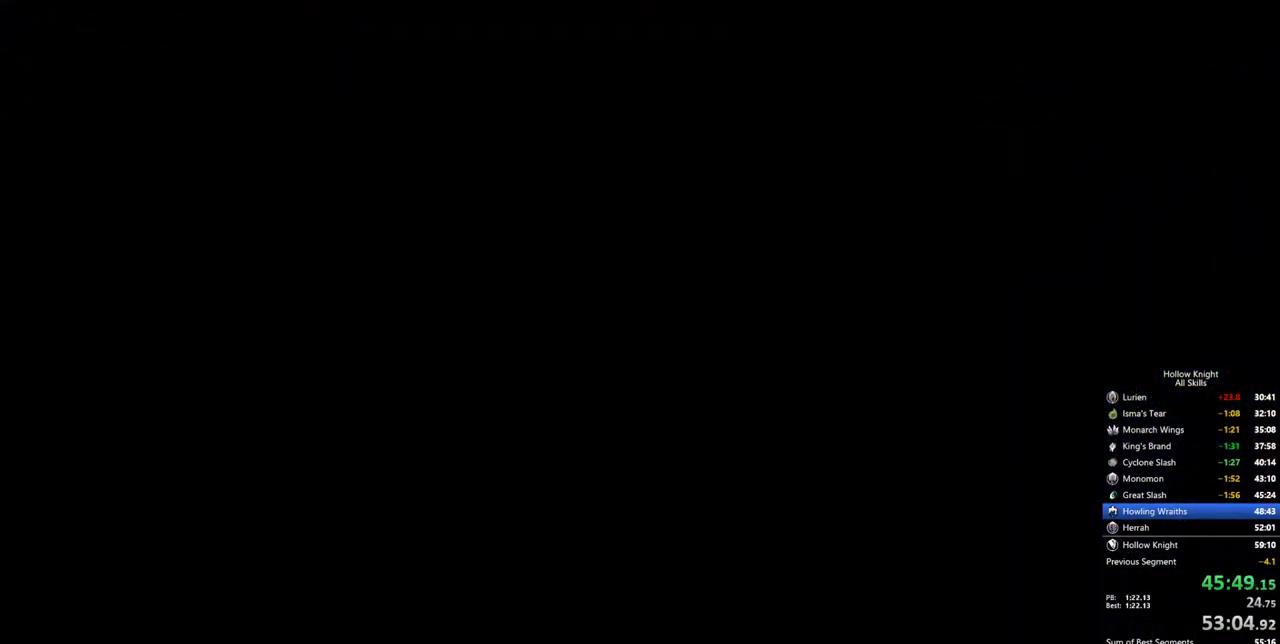
{"keys": ["left"], "events": []}
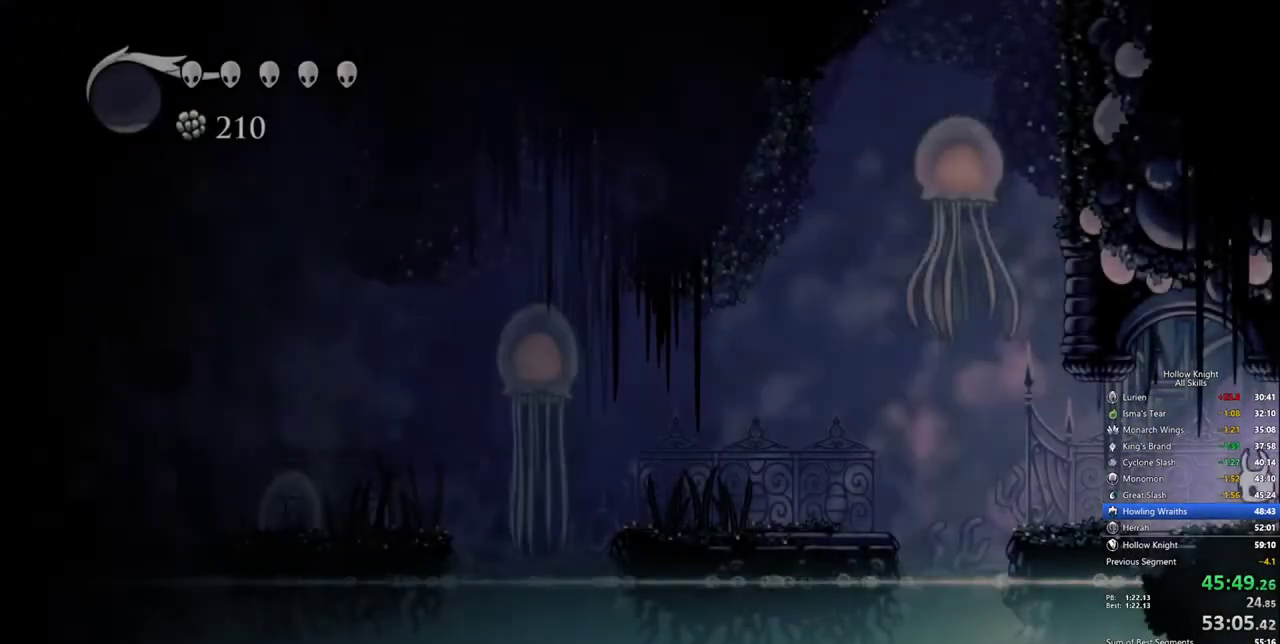
{"keys": ["left"], "events": []}
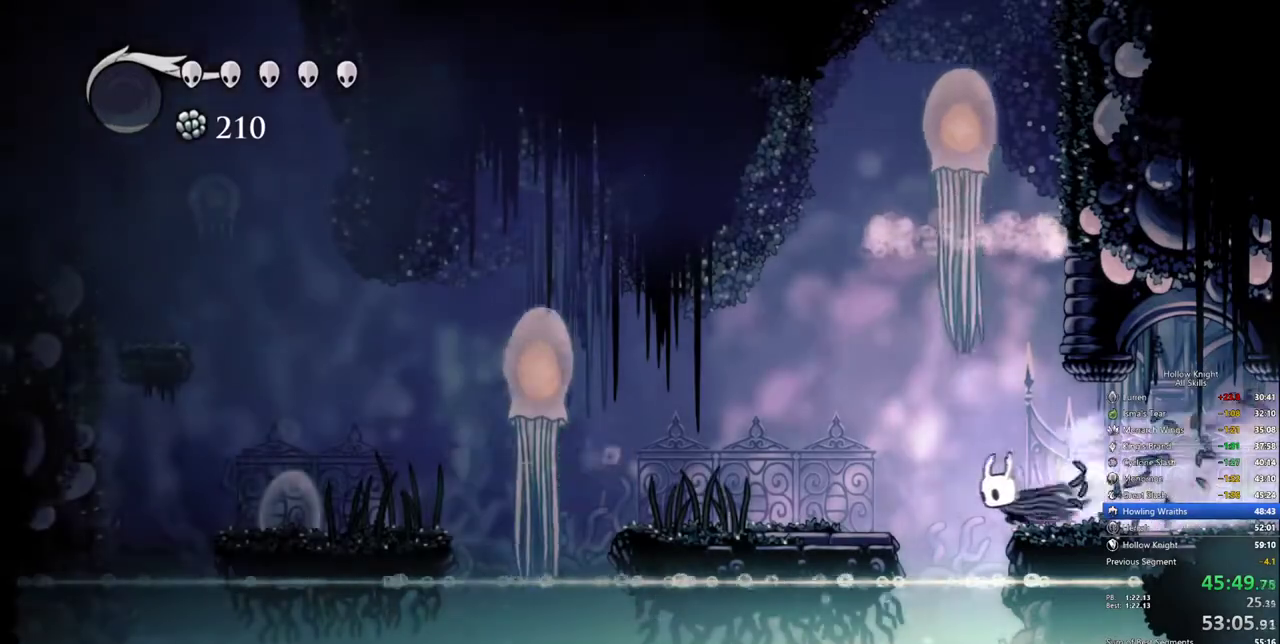
{"keys": ["left"], "events": []}
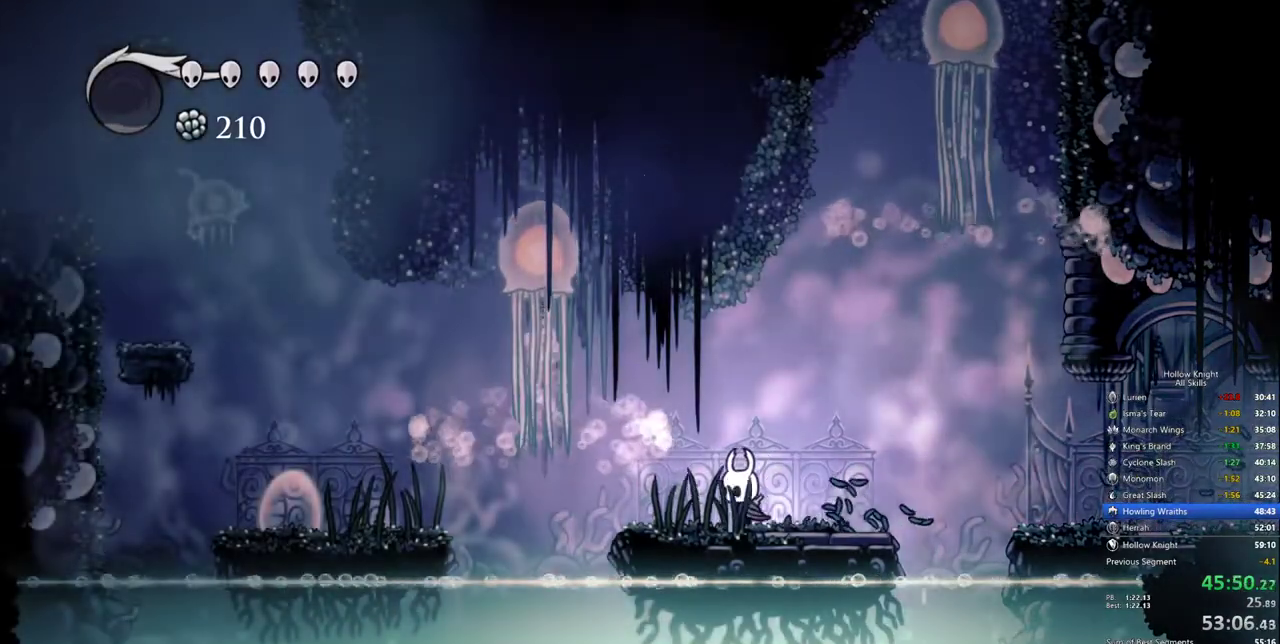
{"keys": ["left"], "events": []}
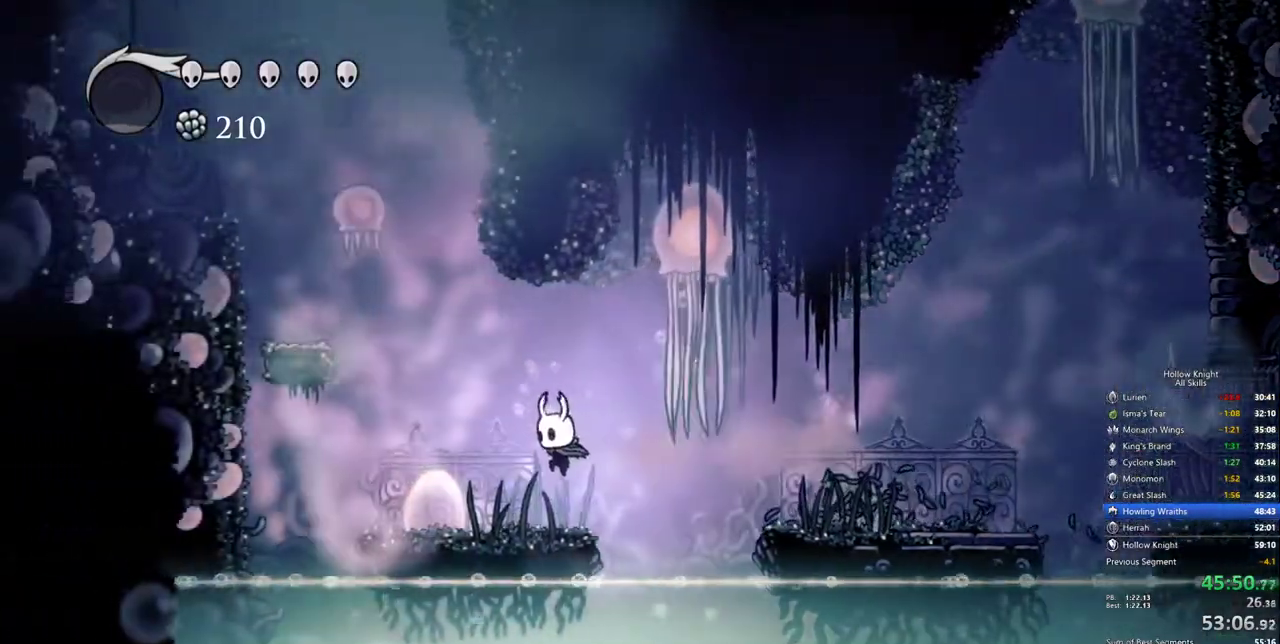
{"keys": [], "events": [[300, "left", "up"]]}
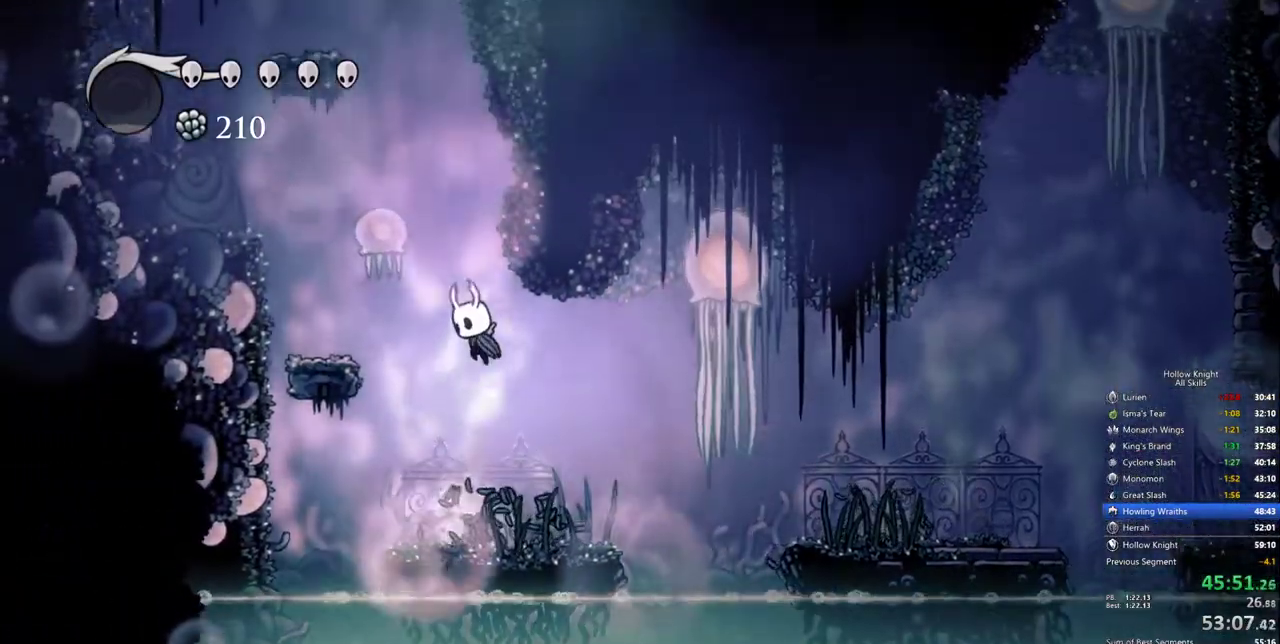
{"keys": ["down", "left"], "events": [[317, "left", "down"], [367, "down", "down"]]}
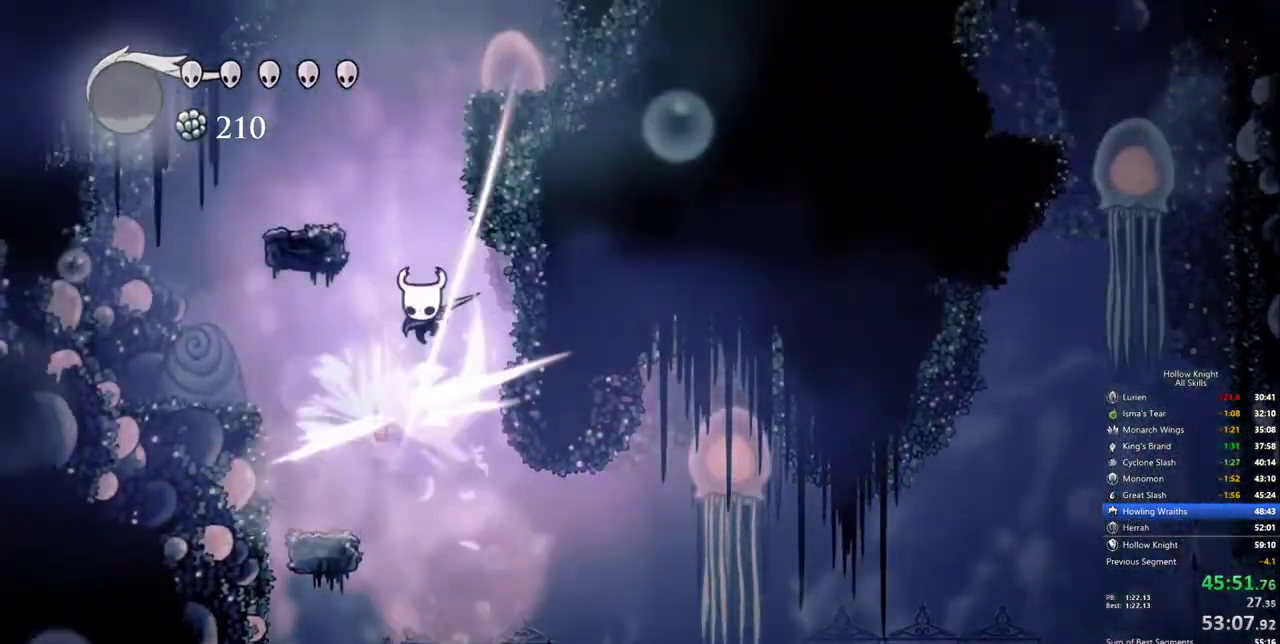
{"keys": ["right"], "events": [[50, "left", "up"], [333, "down", "up"], [333, "right", "down"]]}
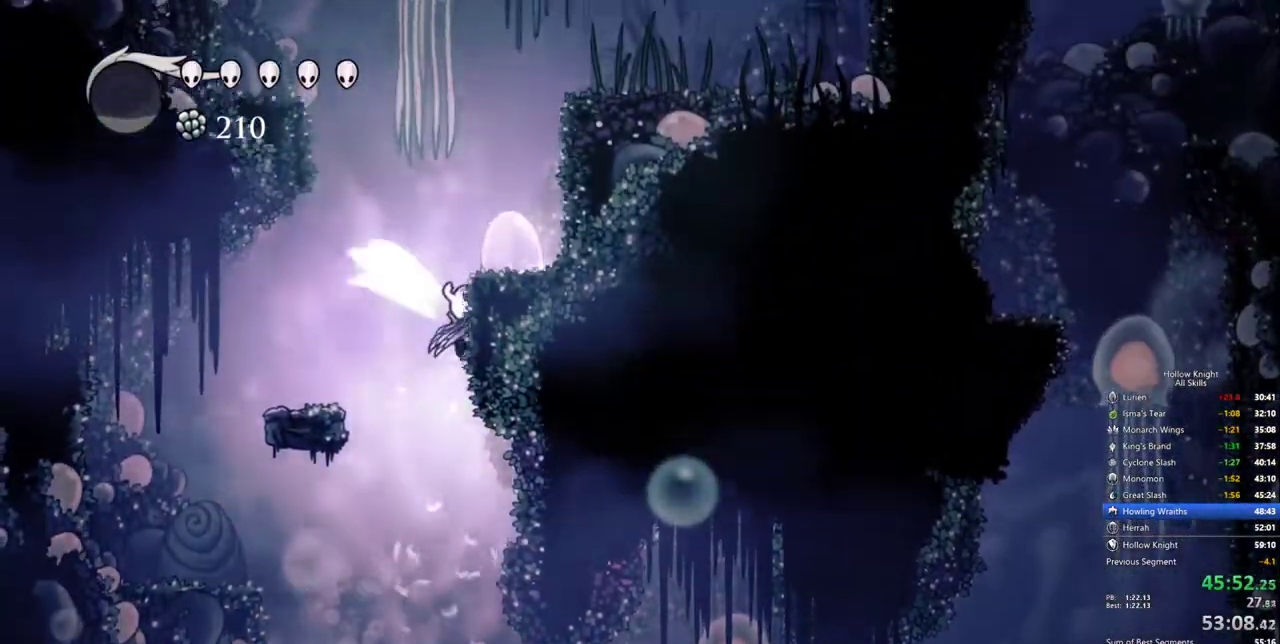
{"keys": ["right"], "events": []}